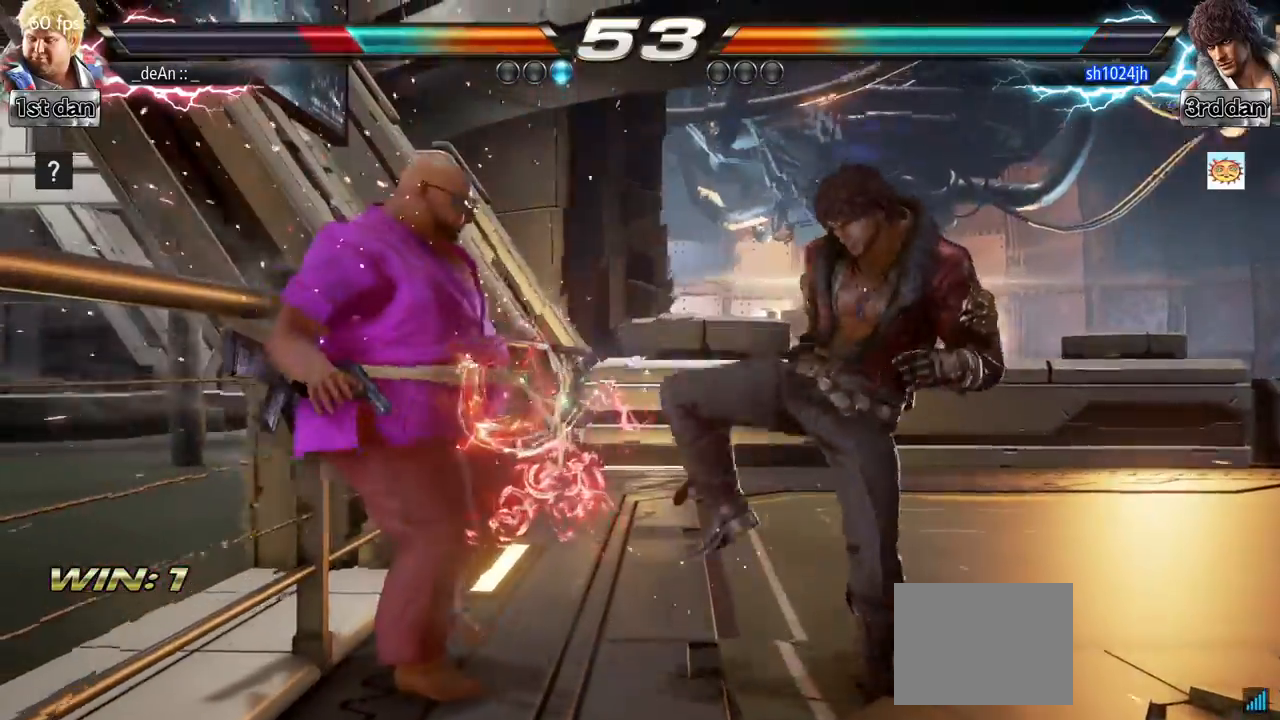
Gameplay with a controller (arcade stick); each line is a JSON object with the inputs held at the frame after it. "events" lists button and stick changes between this image and that frame as [ms after this image, input, new state], when the widget could be followed in between. Not read: L3 R3.
{"buttons": [], "left_stick": "left", "events": [[134, "left_stick", "left"]]}
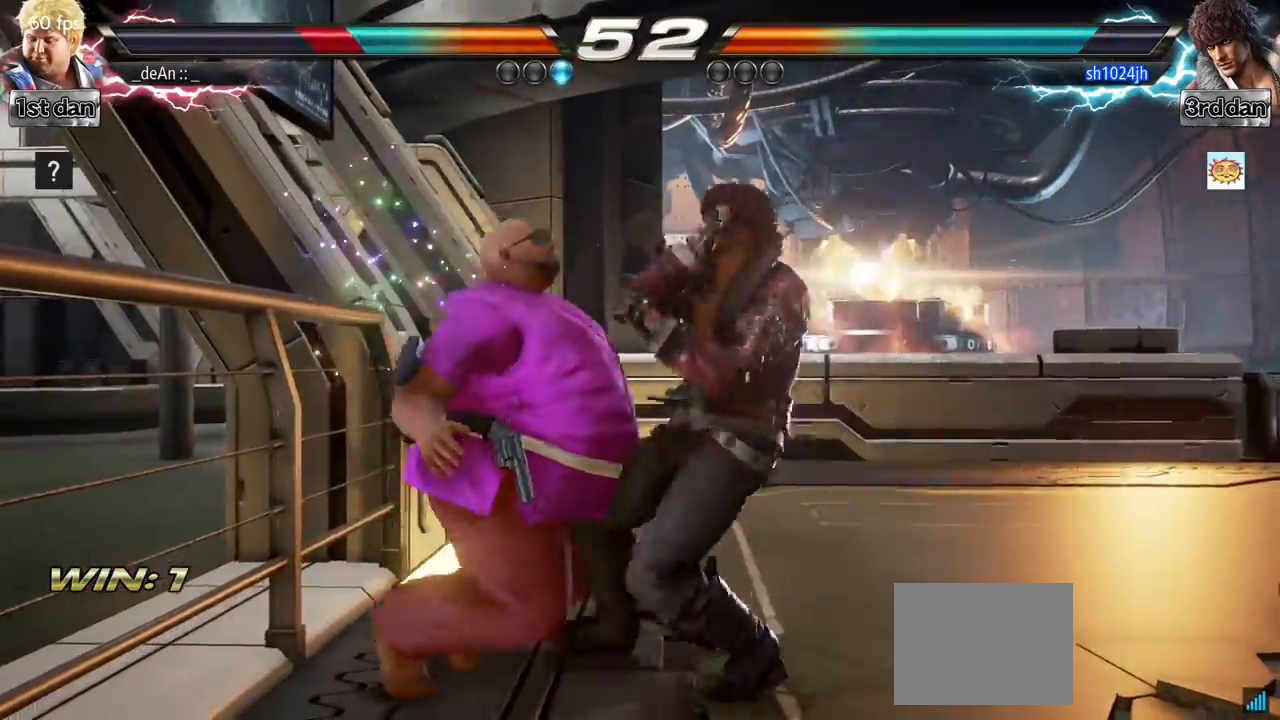
{"buttons": [], "left_stick": "center", "events": [[483, "left_stick", "center"]]}
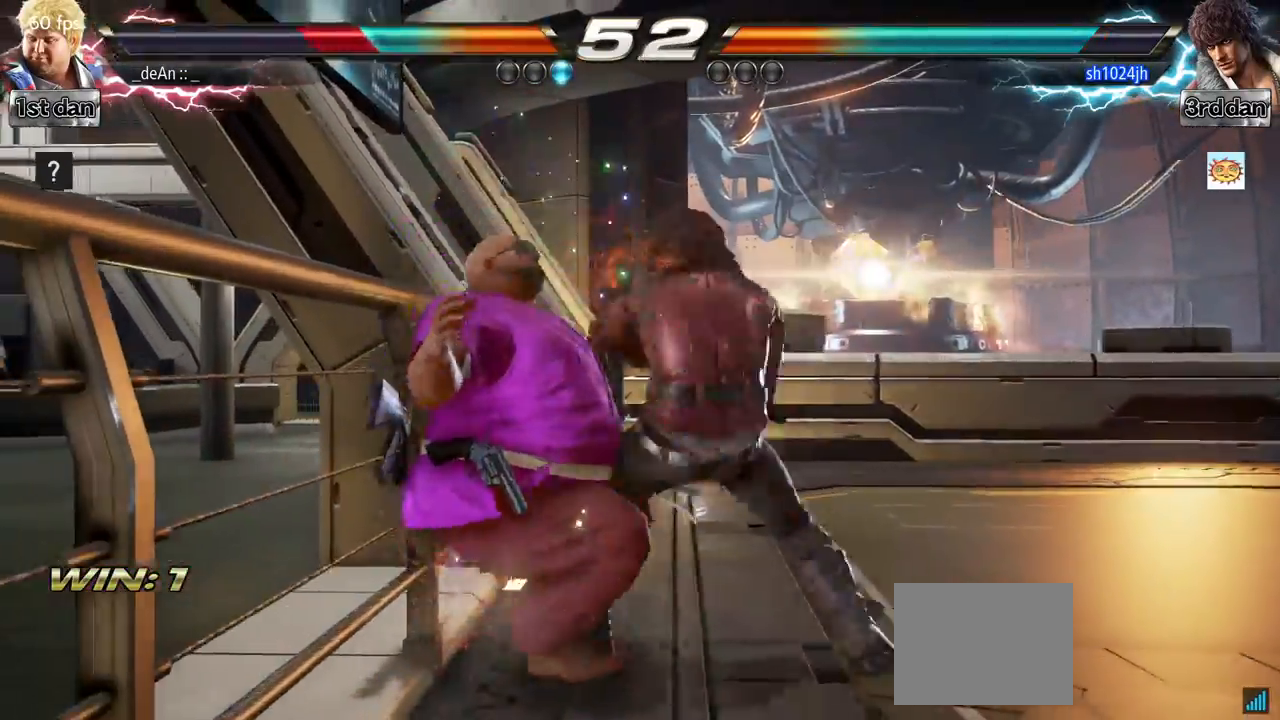
{"buttons": [], "left_stick": "left", "events": [[167, "left_stick", "left"], [384, "SQUARE", "down"], [484, "SQUARE", "up"]]}
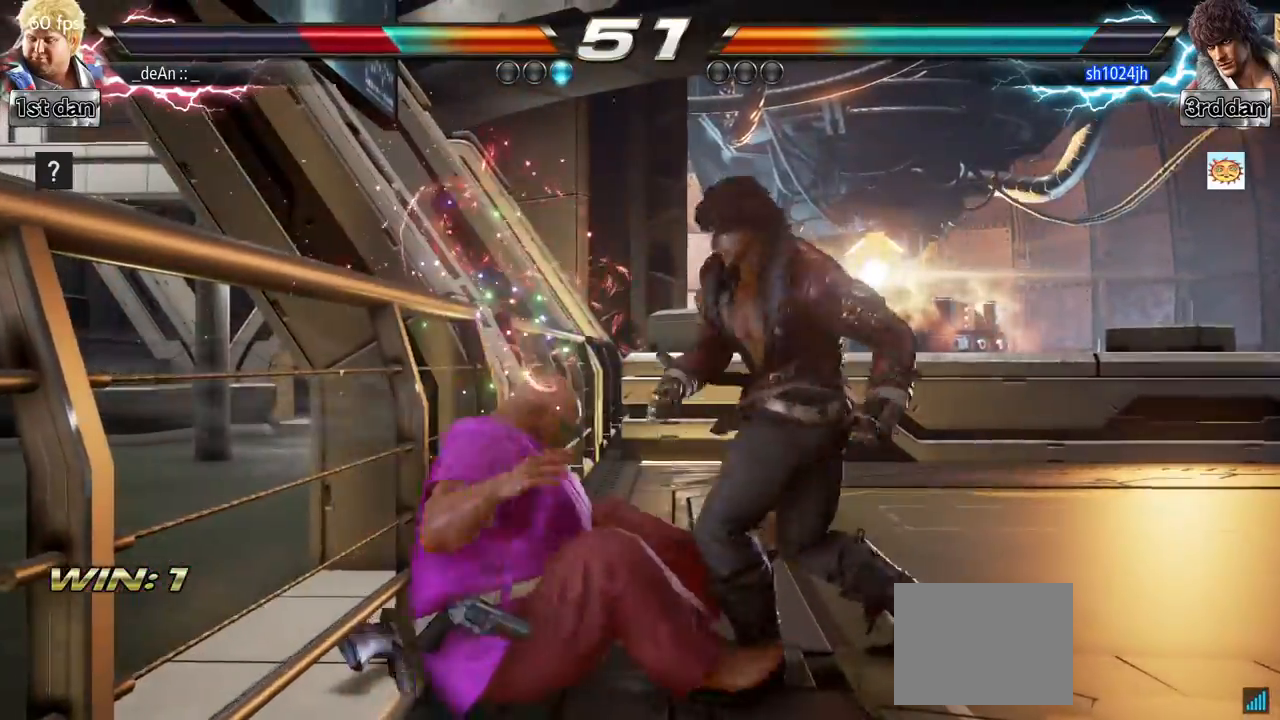
{"buttons": [], "left_stick": "left", "events": [[50, "SQUARE", "down"], [133, "SQUARE", "up"], [217, "SQUARE", "down"], [367, "SQUARE", "up"]]}
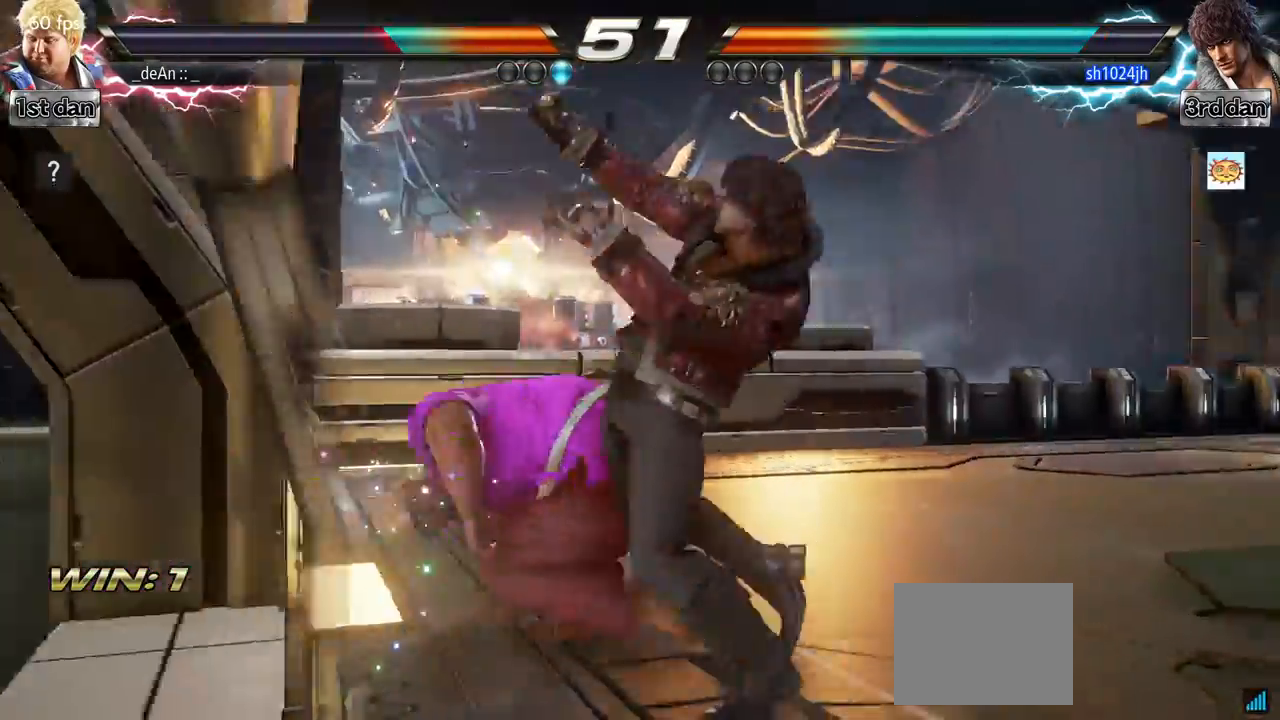
{"buttons": [], "left_stick": "center", "events": [[184, "left_stick", "center"], [384, "SQUARE", "down"], [434, "SQUARE", "up"]]}
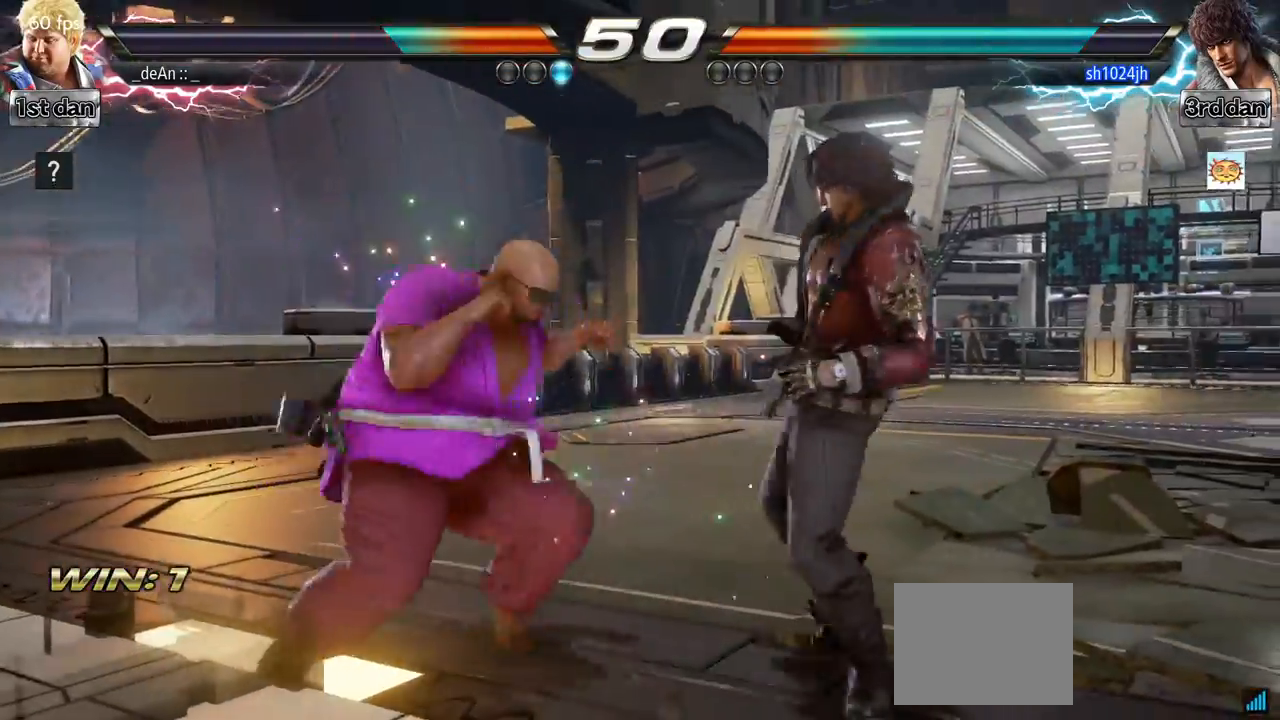
{"buttons": [], "left_stick": "center", "events": [[16, "SQUARE", "down"], [166, "TRIANGLE", "down"], [233, "SQUARE", "up"], [333, "TRIANGLE", "up"]]}
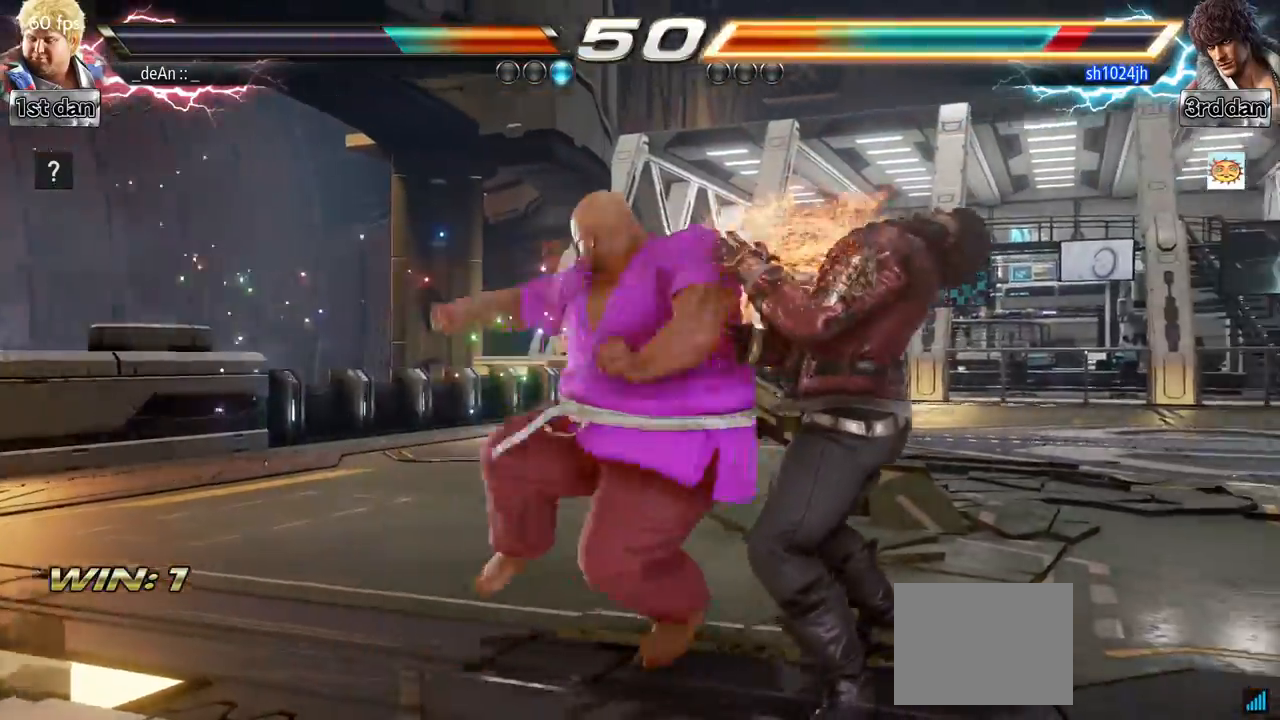
{"buttons": [], "left_stick": "center", "events": []}
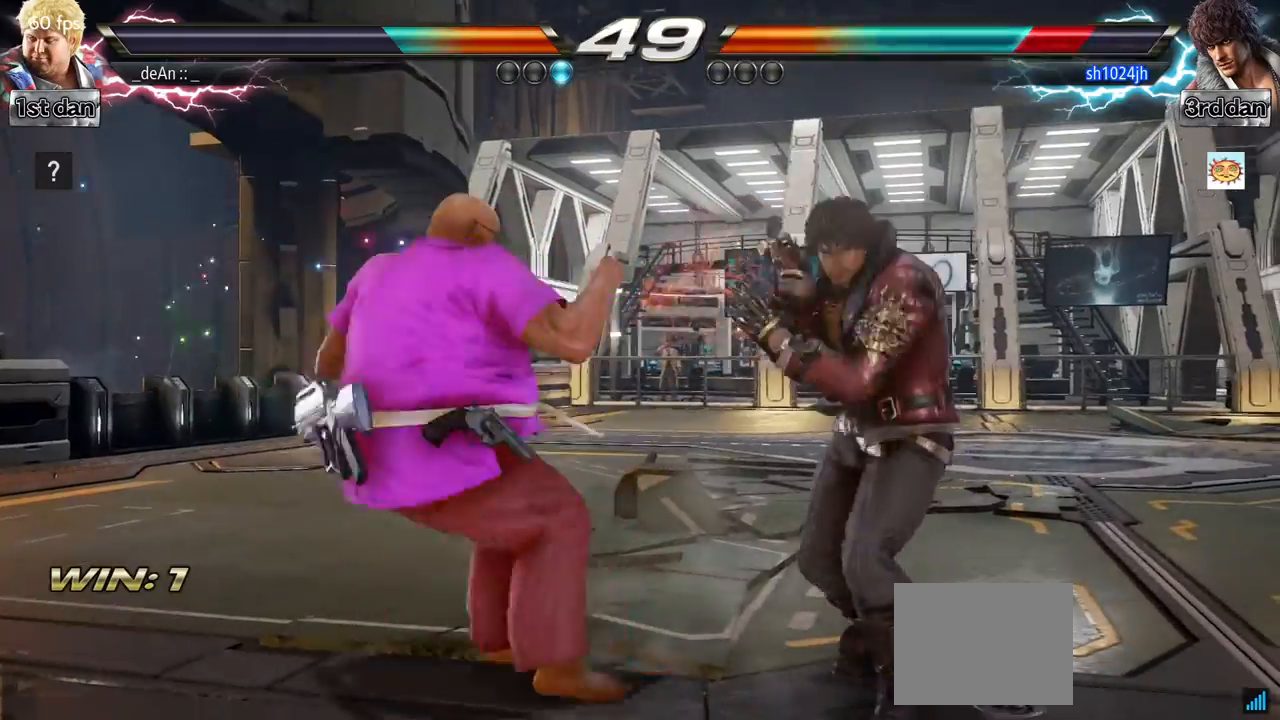
{"buttons": [], "left_stick": "center", "events": [[116, "TRIANGLE", "down"], [383, "TRIANGLE", "up"]]}
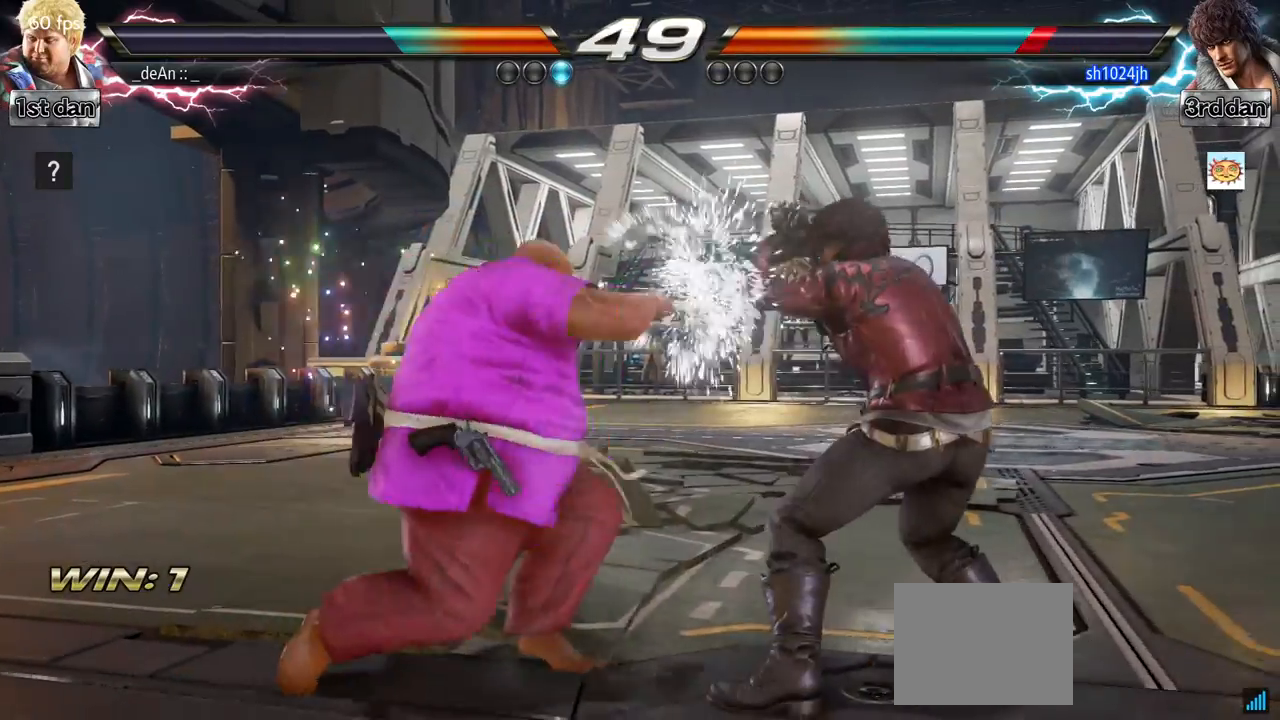
{"buttons": [], "left_stick": "center", "events": [[117, "TRIANGLE", "down"], [117, "left_stick", "down-right"], [267, "TRIANGLE", "up"], [401, "left_stick", "center"]]}
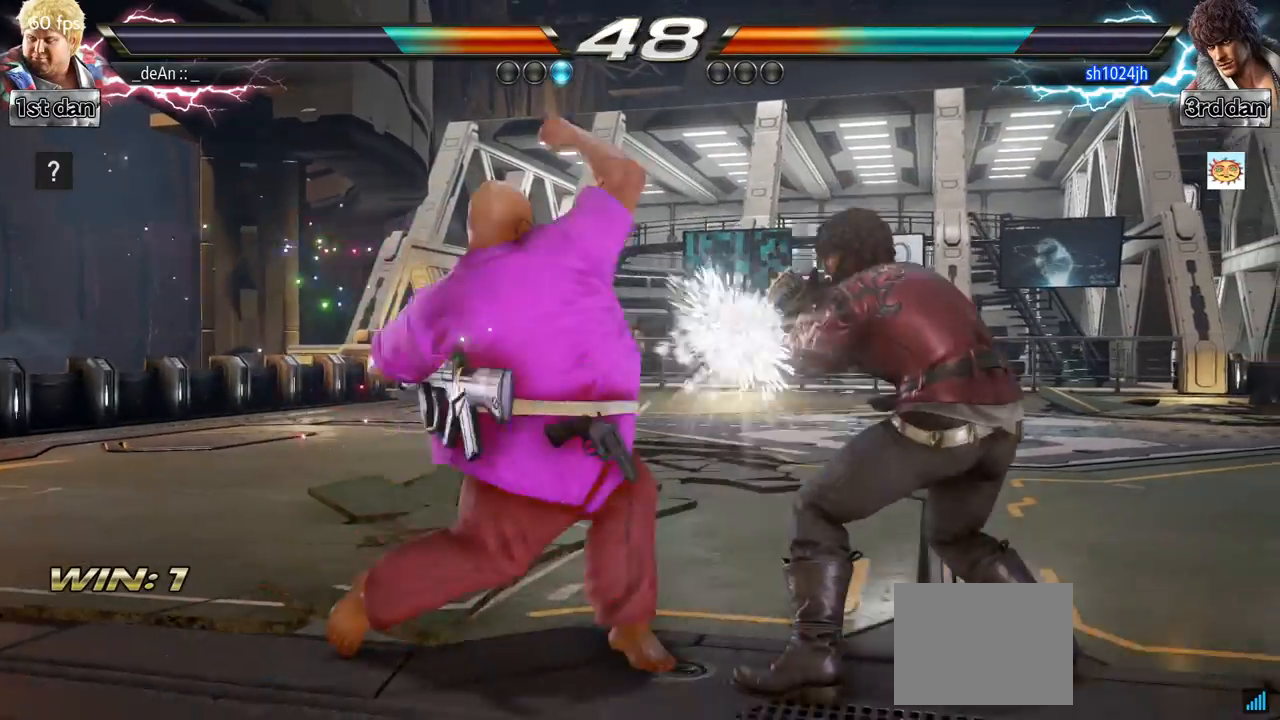
{"buttons": [], "left_stick": "down-right", "events": [[250, "left_stick", "down-right"]]}
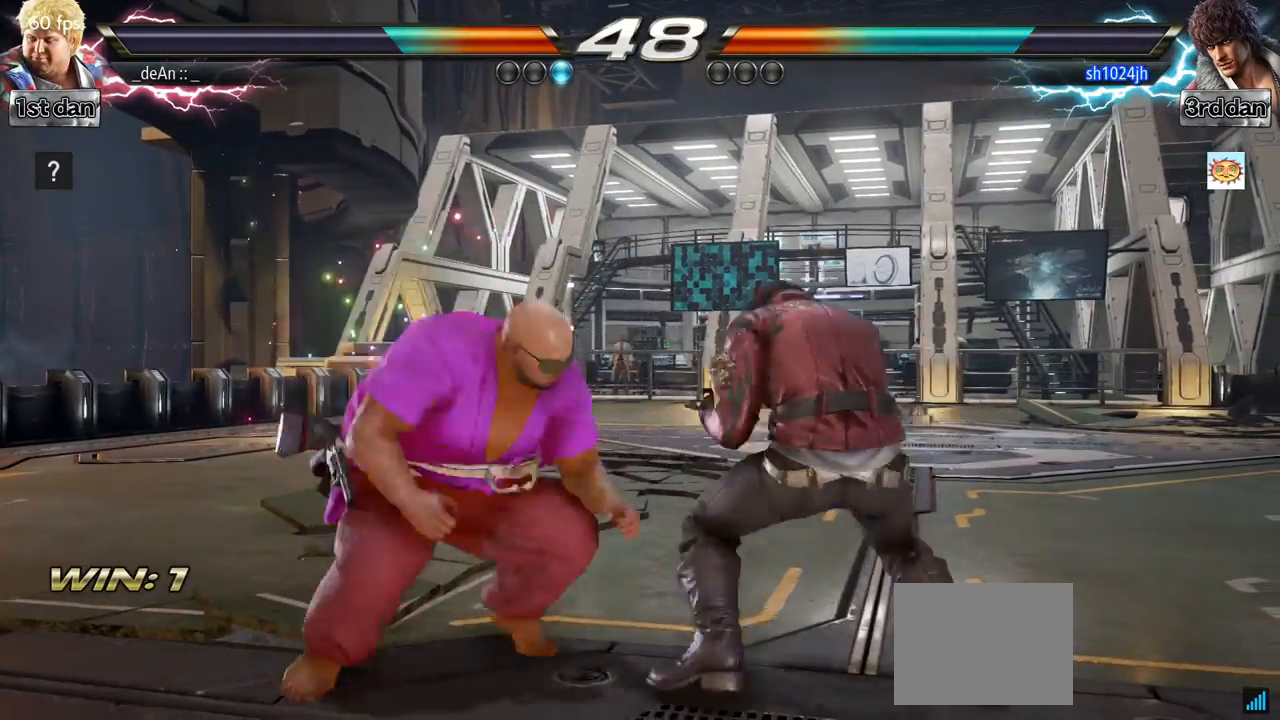
{"buttons": [], "left_stick": "left", "events": [[33, "left_stick", "center"], [50, "TRIANGLE", "down"], [117, "SQUARE", "down"], [217, "TRIANGLE", "up"], [300, "SQUARE", "up"], [417, "left_stick", "left"]]}
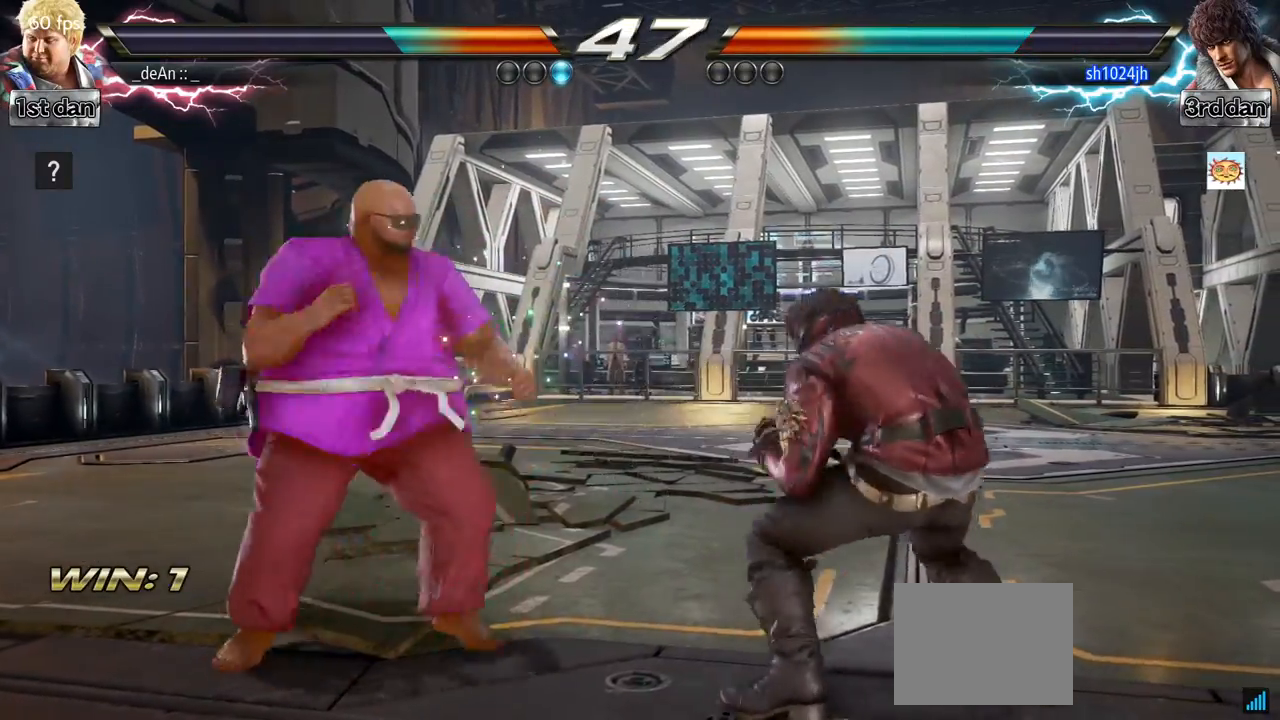
{"buttons": [], "left_stick": "center", "events": [[16, "TRIANGLE", "down"], [150, "TRIANGLE", "up"], [467, "left_stick", "center"]]}
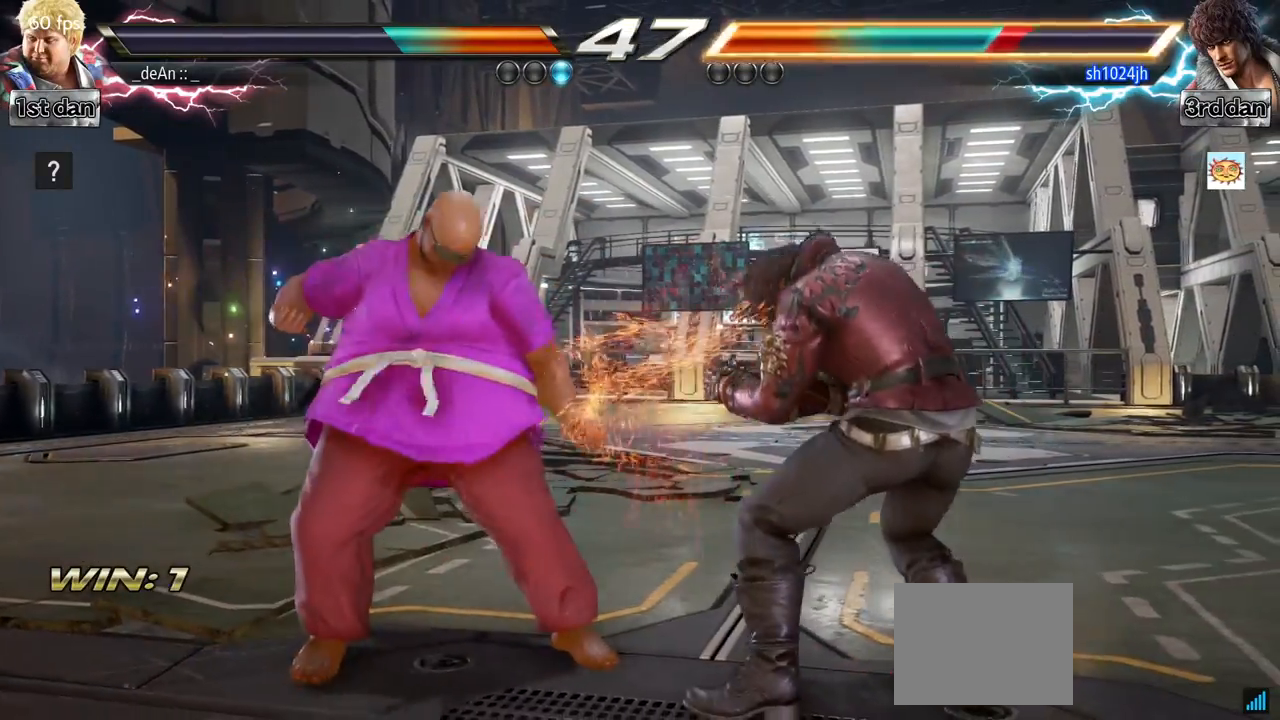
{"buttons": [], "left_stick": "center", "events": [[50, "left_stick", "down"], [150, "left_stick", "center"], [234, "SQUARE", "down"], [234, "TRIANGLE", "down"], [267, "SQUARE", "up"], [267, "TRIANGLE", "up"]]}
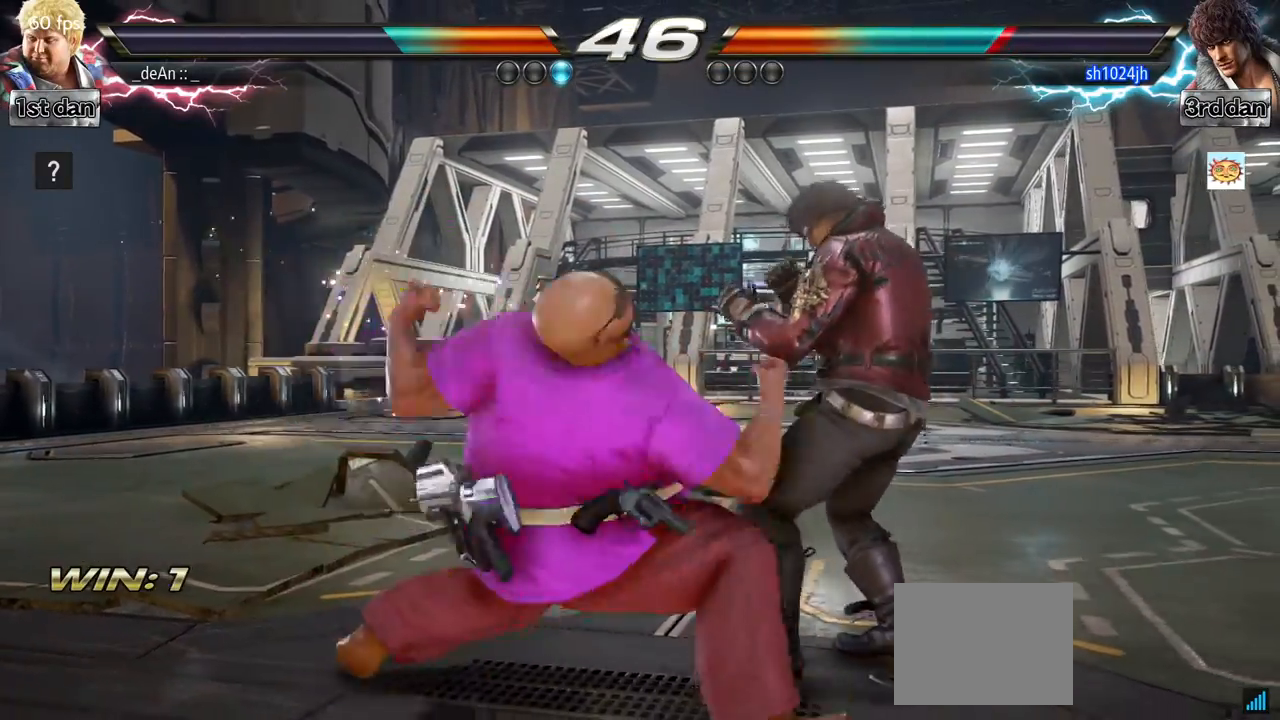
{"buttons": [], "left_stick": "down", "events": [[467, "left_stick", "down"]]}
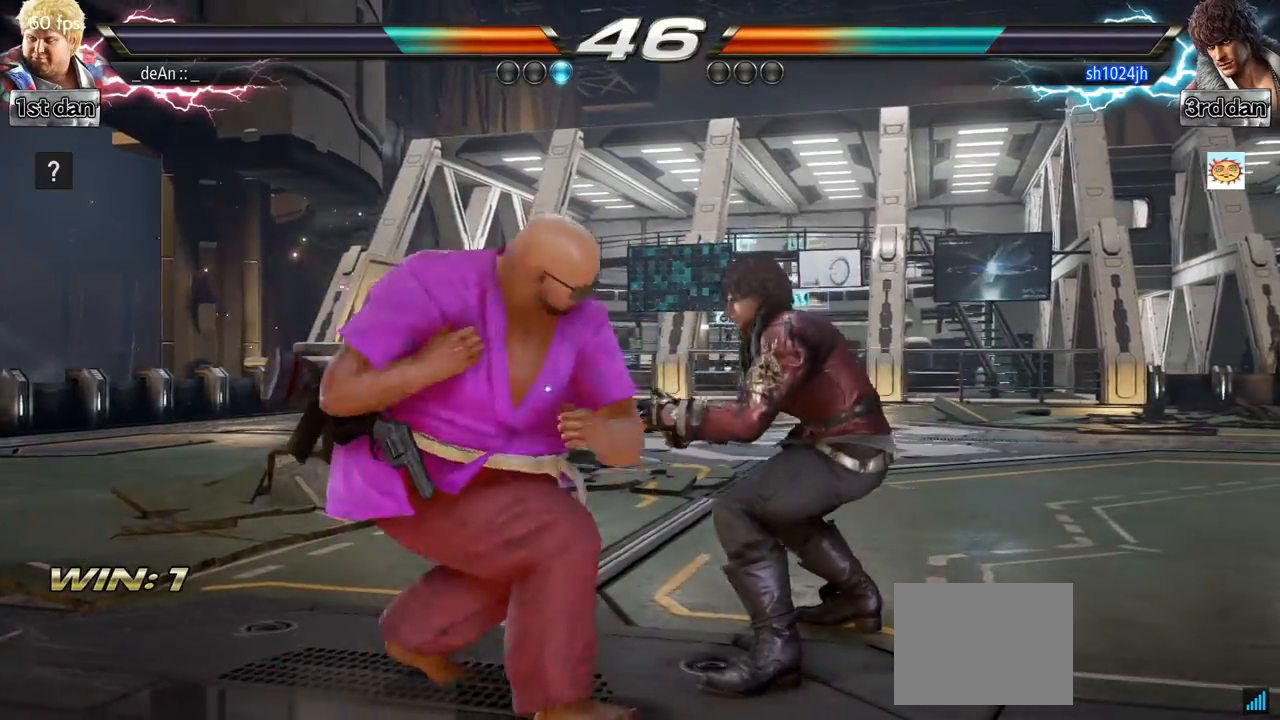
{"buttons": [], "left_stick": "center", "events": [[200, "left_stick", "center"], [250, "TRIANGLE", "down"], [317, "SQUARE", "down"], [417, "TRIANGLE", "up"], [501, "SQUARE", "up"]]}
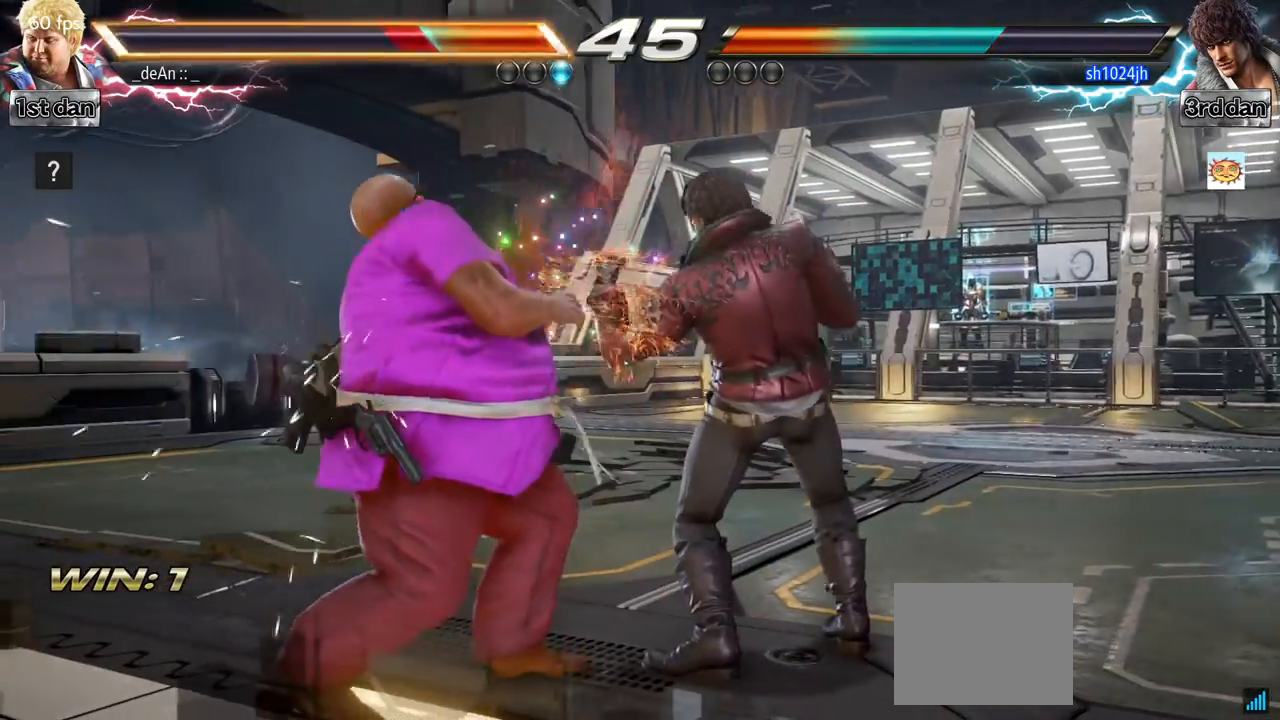
{"buttons": [], "left_stick": "left", "events": [[100, "left_stick", "left"]]}
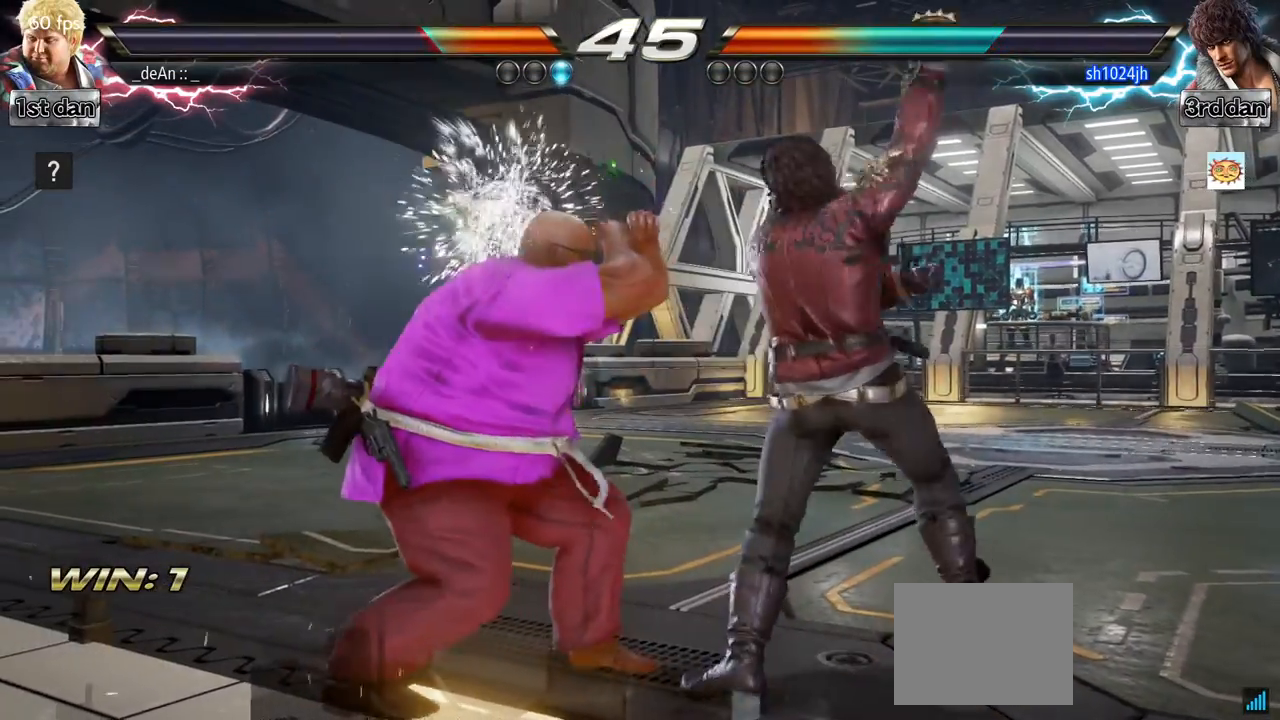
{"buttons": [], "left_stick": "center", "events": [[217, "left_stick", "center"], [267, "SQUARE", "down"], [367, "SQUARE", "up"]]}
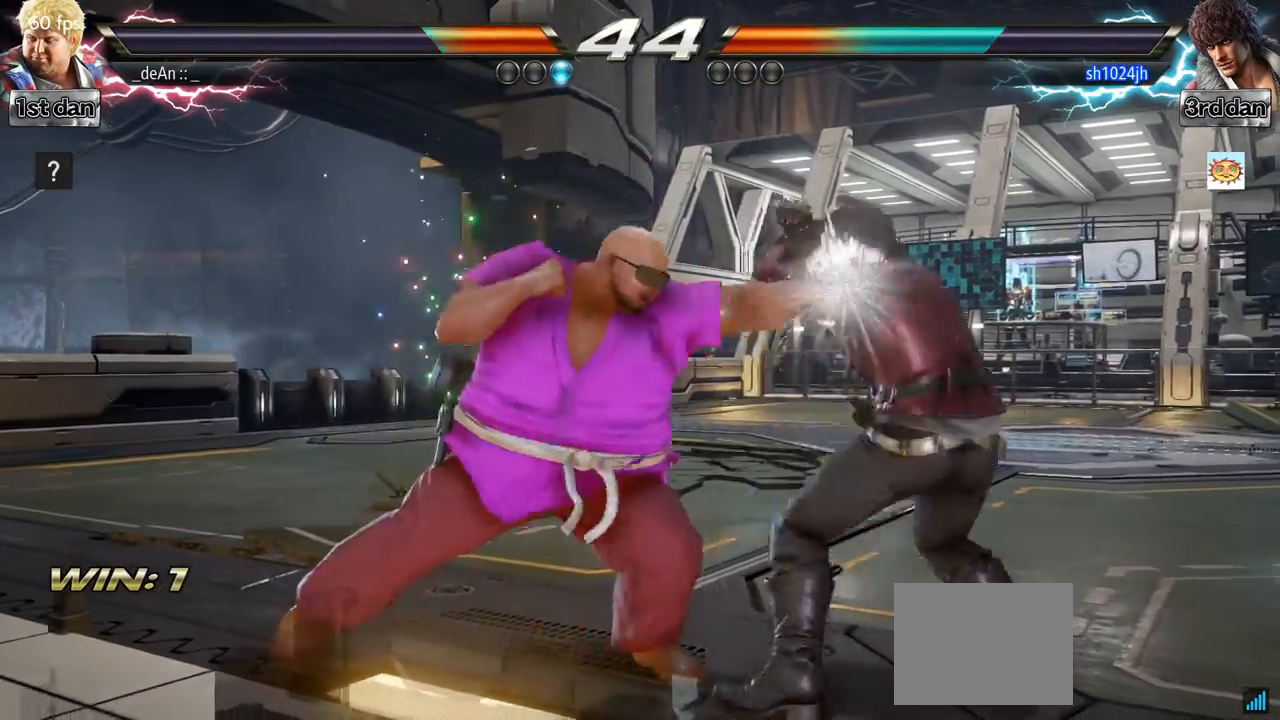
{"buttons": [], "left_stick": "center", "events": [[200, "SQUARE", "down"], [350, "SQUARE", "up"]]}
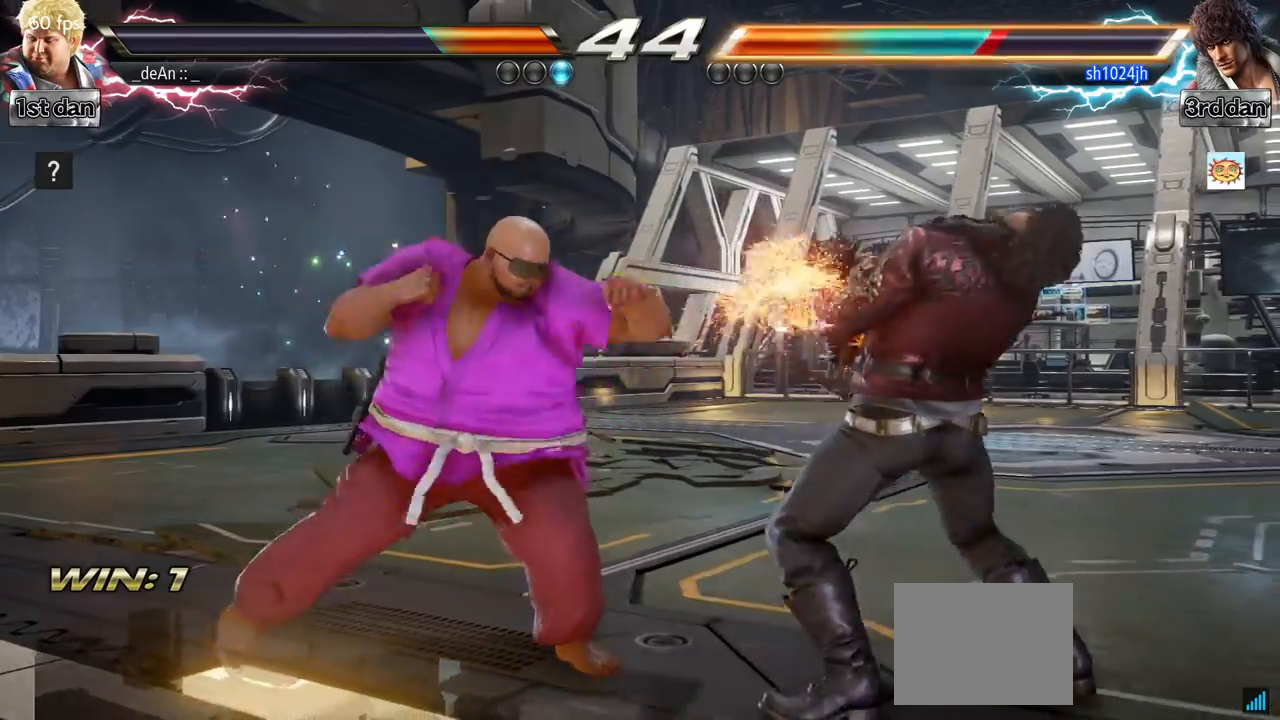
{"buttons": [], "left_stick": "center", "events": [[34, "left_stick", "down-right"], [100, "TRIANGLE", "down"], [250, "TRIANGLE", "up"], [300, "left_stick", "center"]]}
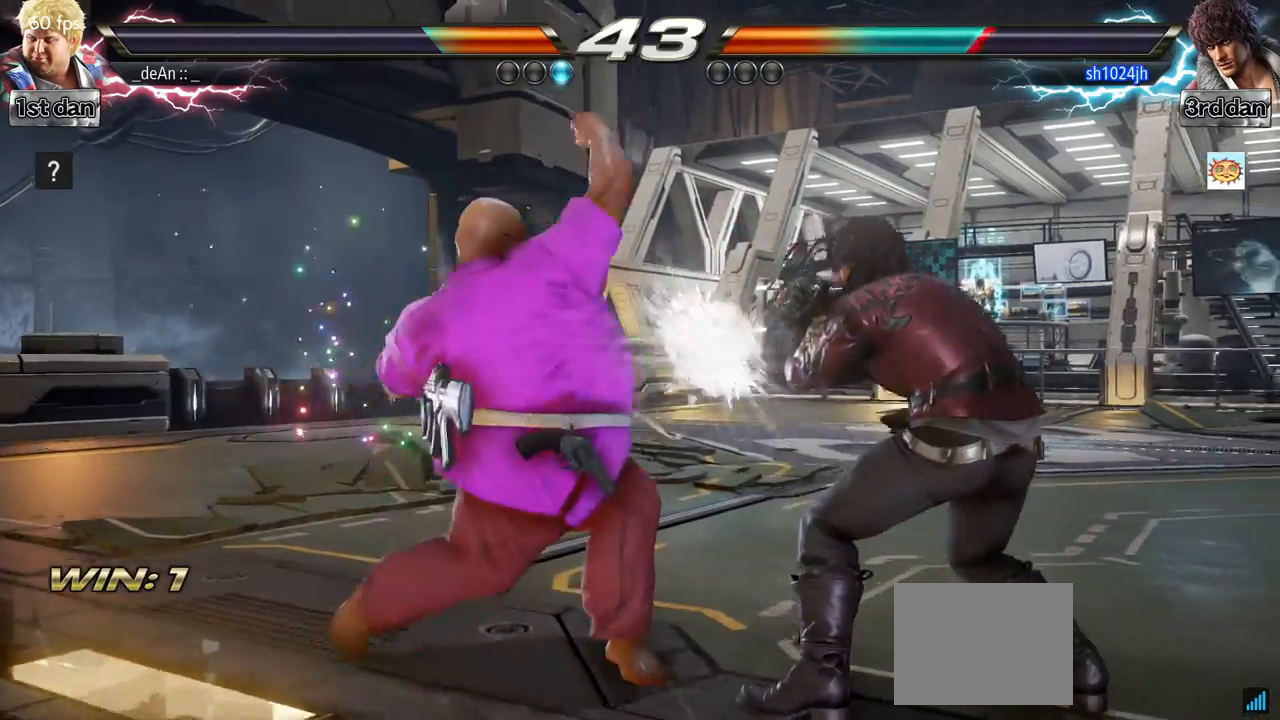
{"buttons": [], "left_stick": "center", "events": [[317, "SQUARE", "down"], [467, "SQUARE", "up"]]}
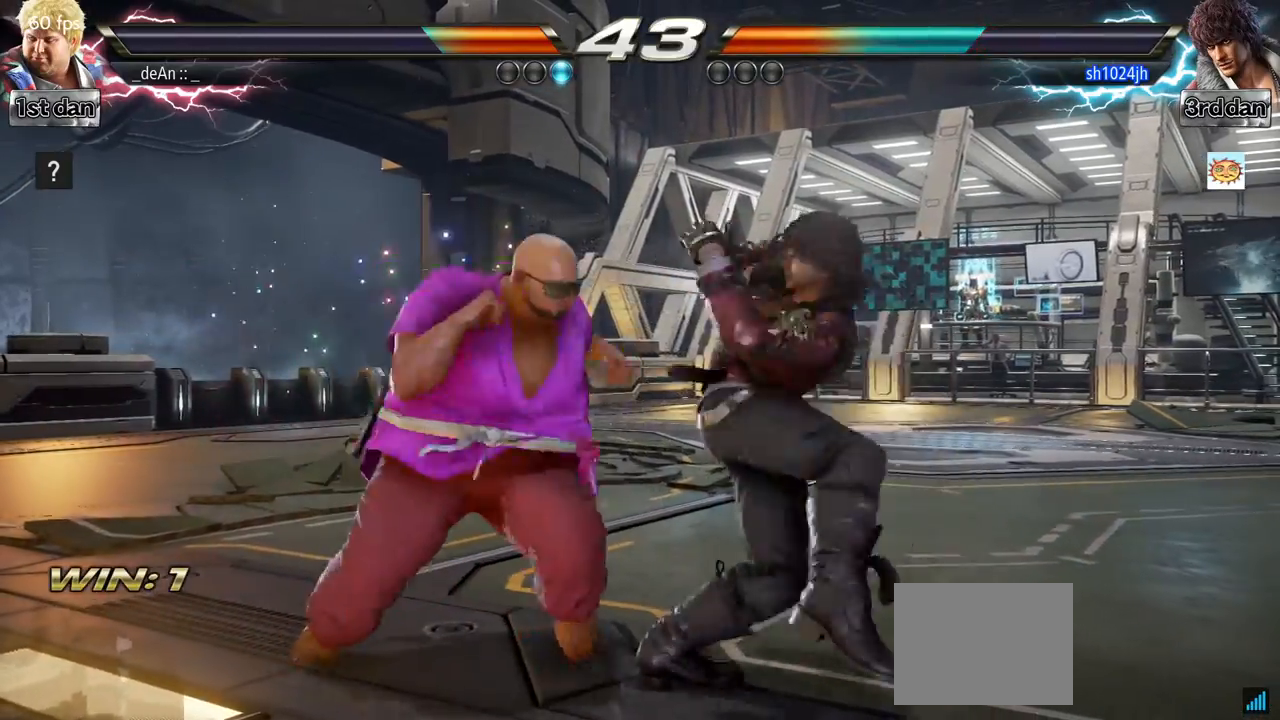
{"buttons": ["TRIANGLE"], "left_stick": "left", "events": [[317, "left_stick", "left"], [467, "TRIANGLE", "down"]]}
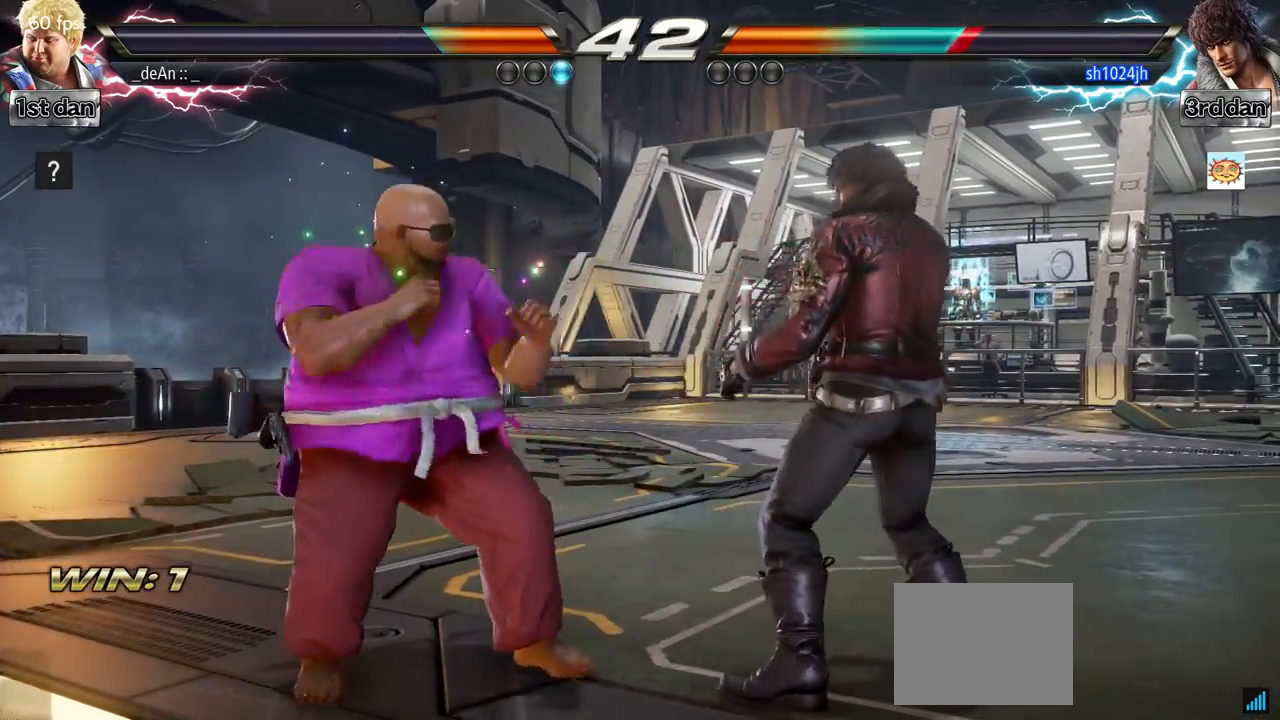
{"buttons": [], "left_stick": "left", "events": [[50, "TRIANGLE", "up"], [133, "TRIANGLE", "down"], [233, "TRIANGLE", "up"]]}
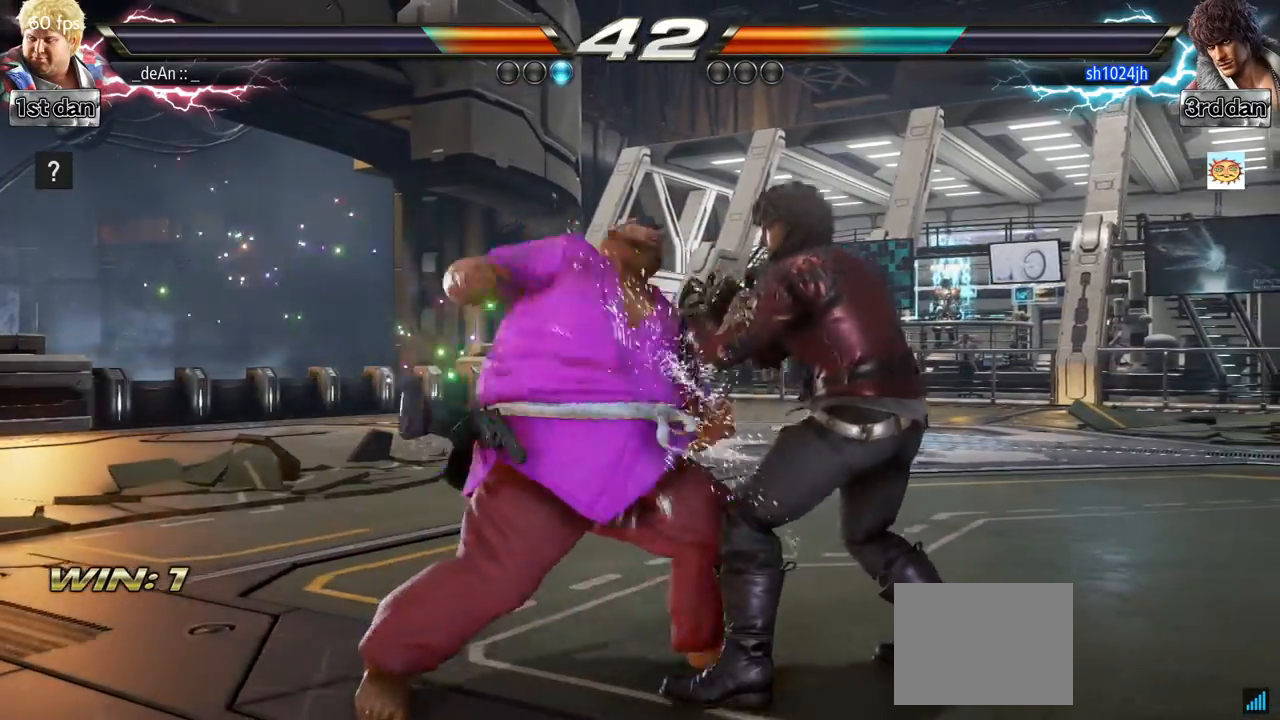
{"buttons": [], "left_stick": "center", "events": [[34, "left_stick", "center"], [101, "CIRCLE", "down"], [201, "CIRCLE", "up"], [384, "CIRCLE", "down"], [451, "CIRCLE", "up"]]}
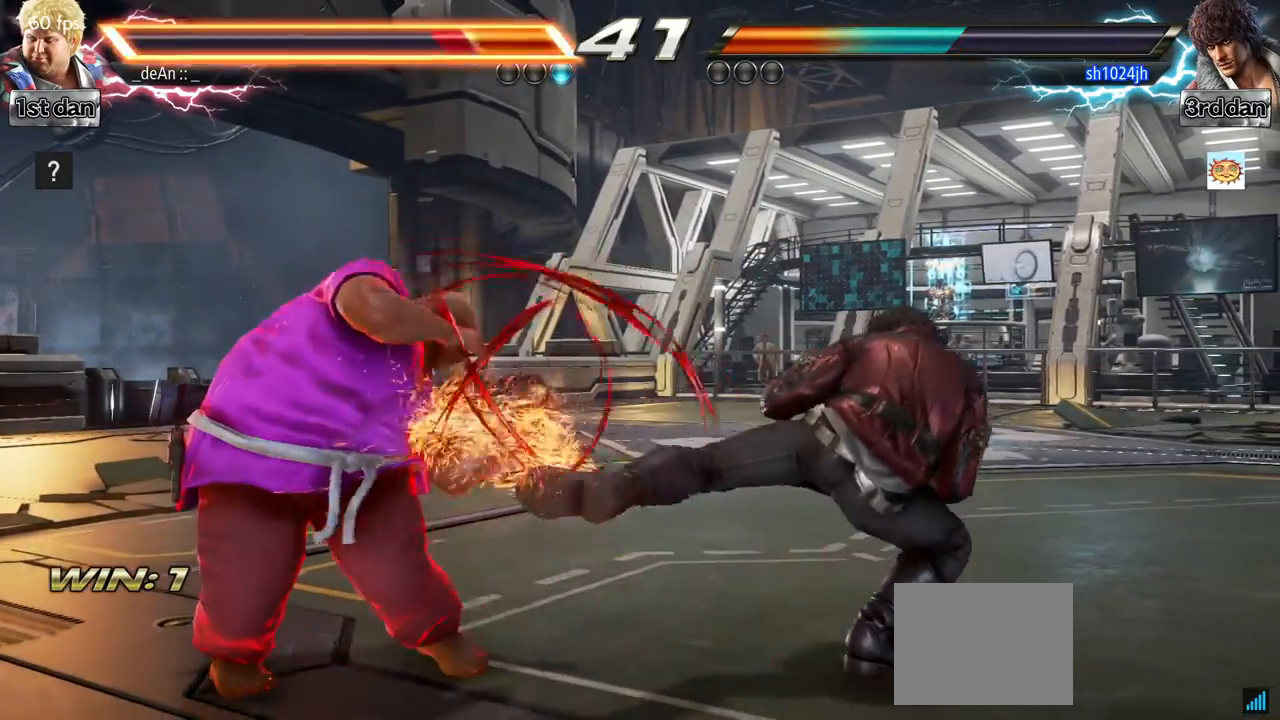
{"buttons": [], "left_stick": "left", "events": [[17, "CIRCLE", "down"], [100, "CIRCLE", "up"], [117, "CIRCLE", "down"], [234, "CIRCLE", "up"], [317, "left_stick", "left"], [384, "TRIANGLE", "down"], [484, "TRIANGLE", "up"]]}
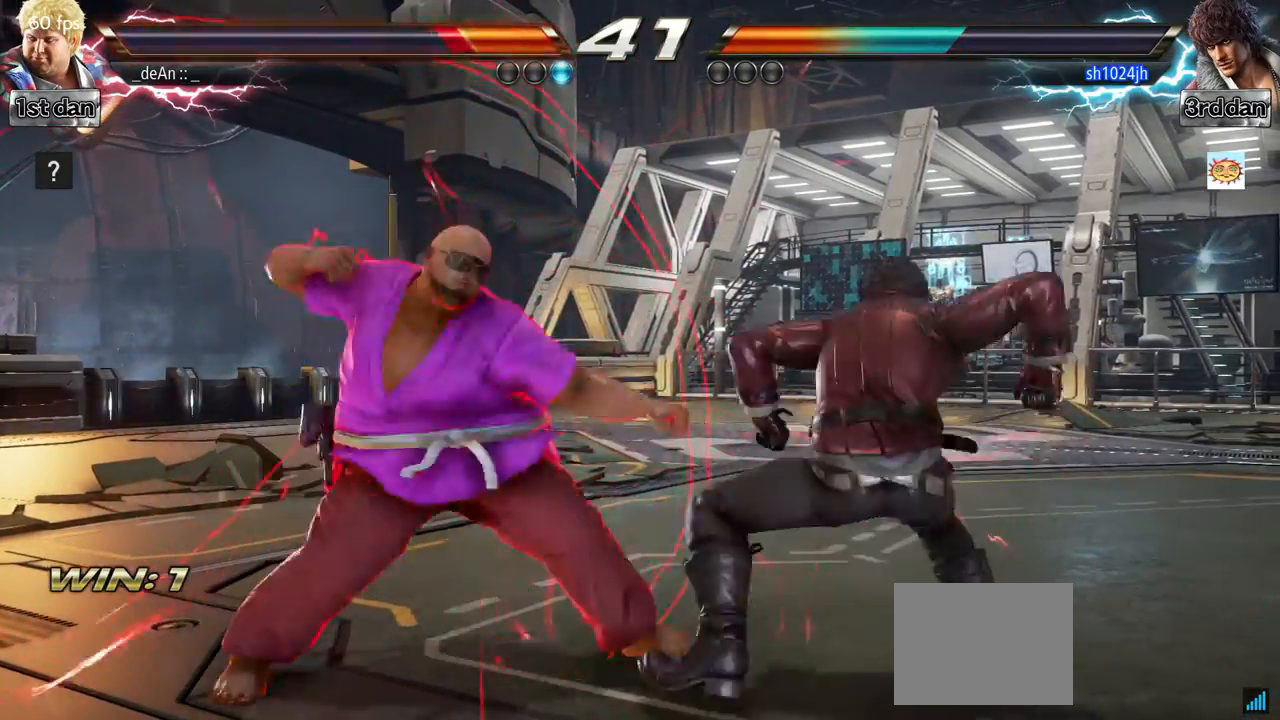
{"buttons": ["TRIANGLE"], "left_stick": "left", "events": [[468, "TRIANGLE", "down"]]}
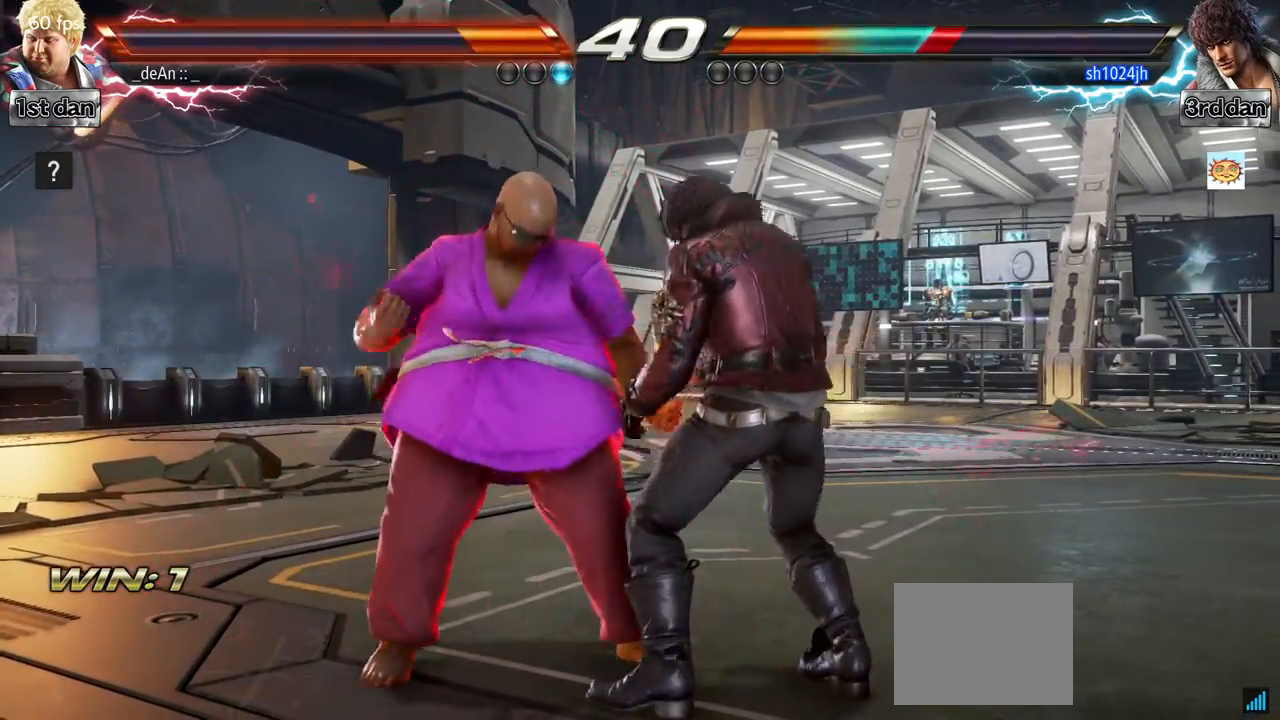
{"buttons": [], "left_stick": "left", "events": [[33, "TRIANGLE", "up"], [133, "TRIANGLE", "down"], [183, "TRIANGLE", "up"], [367, "CIRCLE", "down"], [467, "CIRCLE", "up"]]}
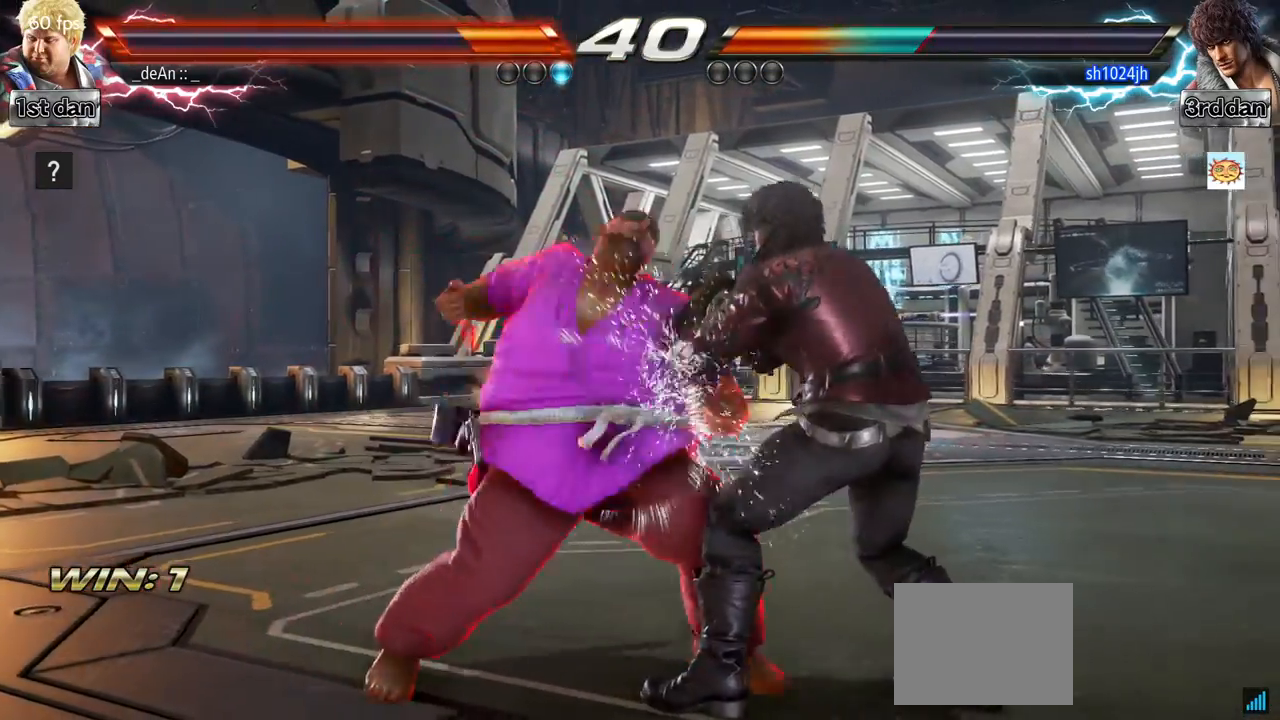
{"buttons": ["CIRCLE"], "left_stick": "left", "events": [[67, "CIRCLE", "down"], [134, "CIRCLE", "up"], [184, "CIRCLE", "down"], [434, "CIRCLE", "up"], [484, "CIRCLE", "down"]]}
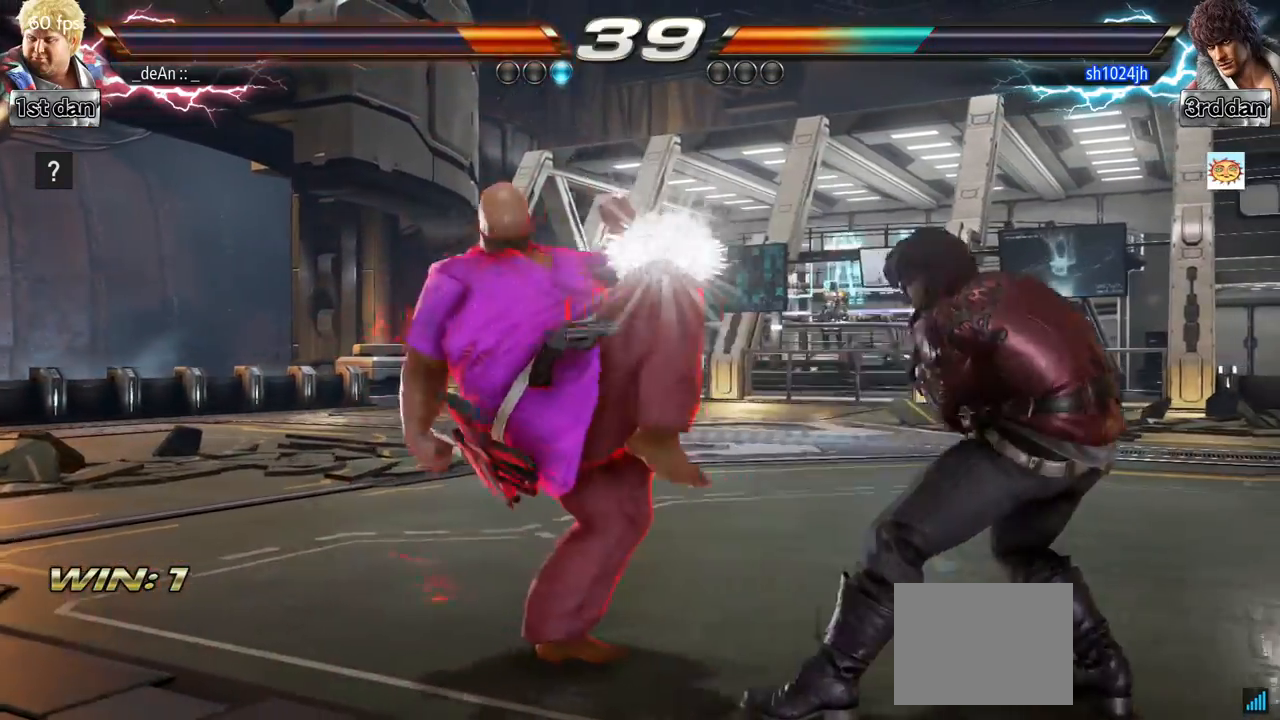
{"buttons": [], "left_stick": "left", "events": [[83, "CIRCLE", "up"], [150, "CIRCLE", "down"], [234, "CIRCLE", "up"], [284, "CIRCLE", "down"], [484, "CIRCLE", "up"]]}
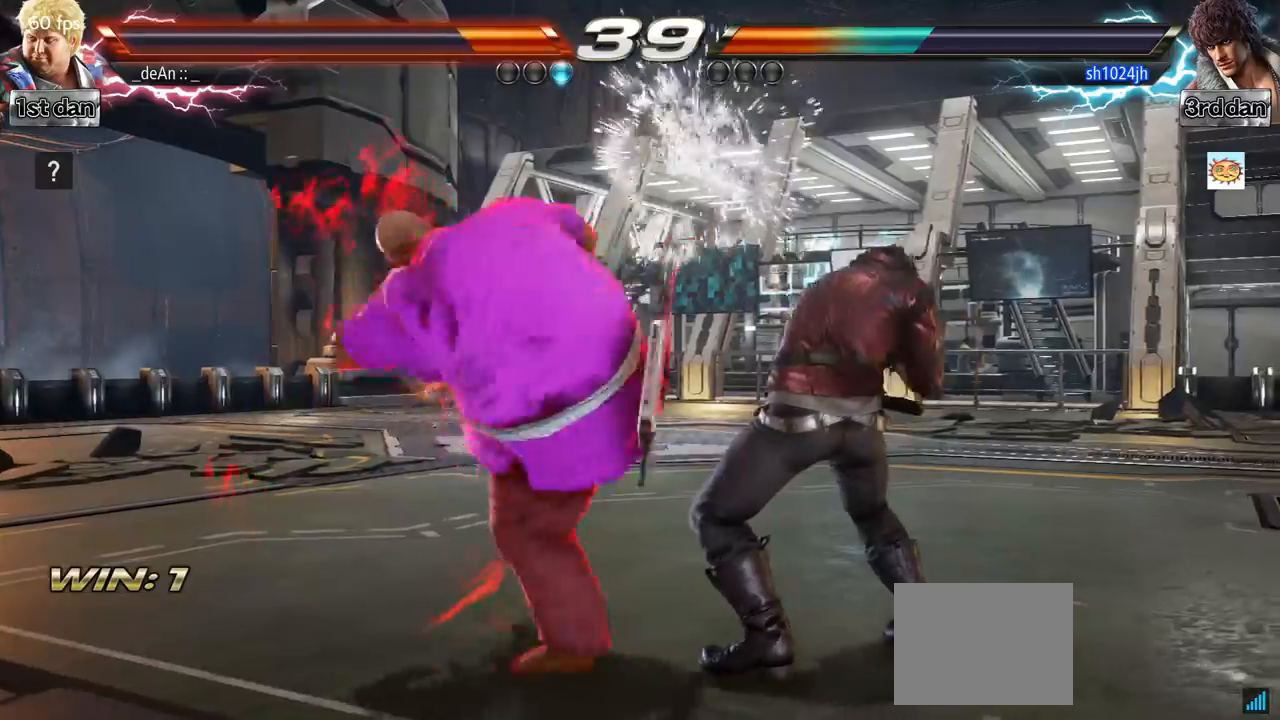
{"buttons": ["TRIANGLE"], "left_stick": "center", "events": [[167, "left_stick", "center"], [217, "left_stick", "down"], [451, "left_stick", "center"], [484, "TRIANGLE", "down"]]}
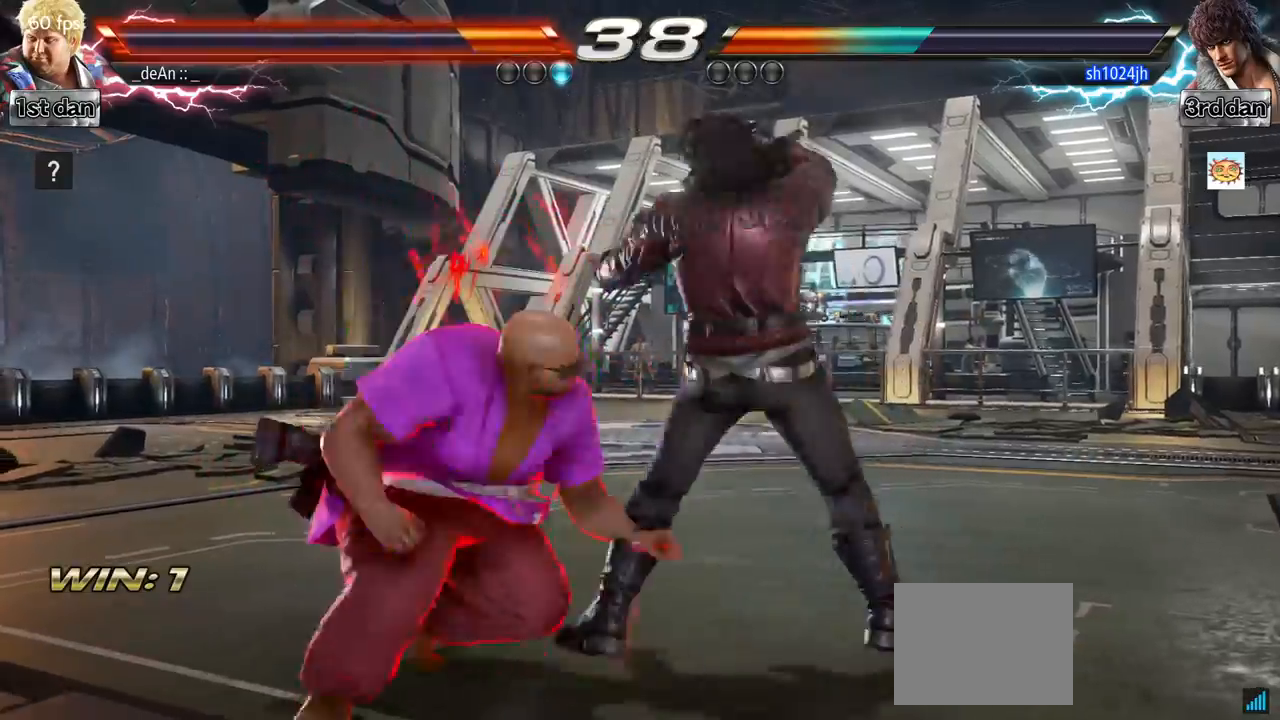
{"buttons": [], "left_stick": "center", "events": [[50, "SQUARE", "down"], [133, "TRIANGLE", "up"], [217, "SQUARE", "up"]]}
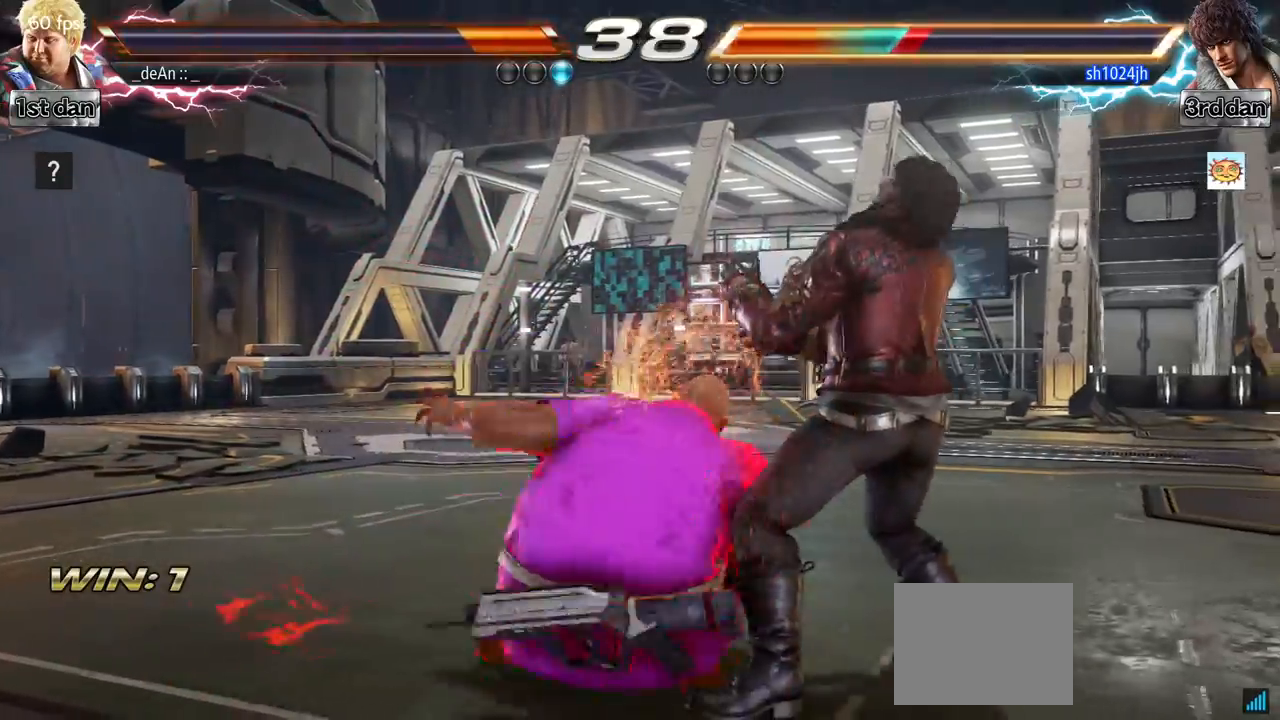
{"buttons": [], "left_stick": "center", "events": []}